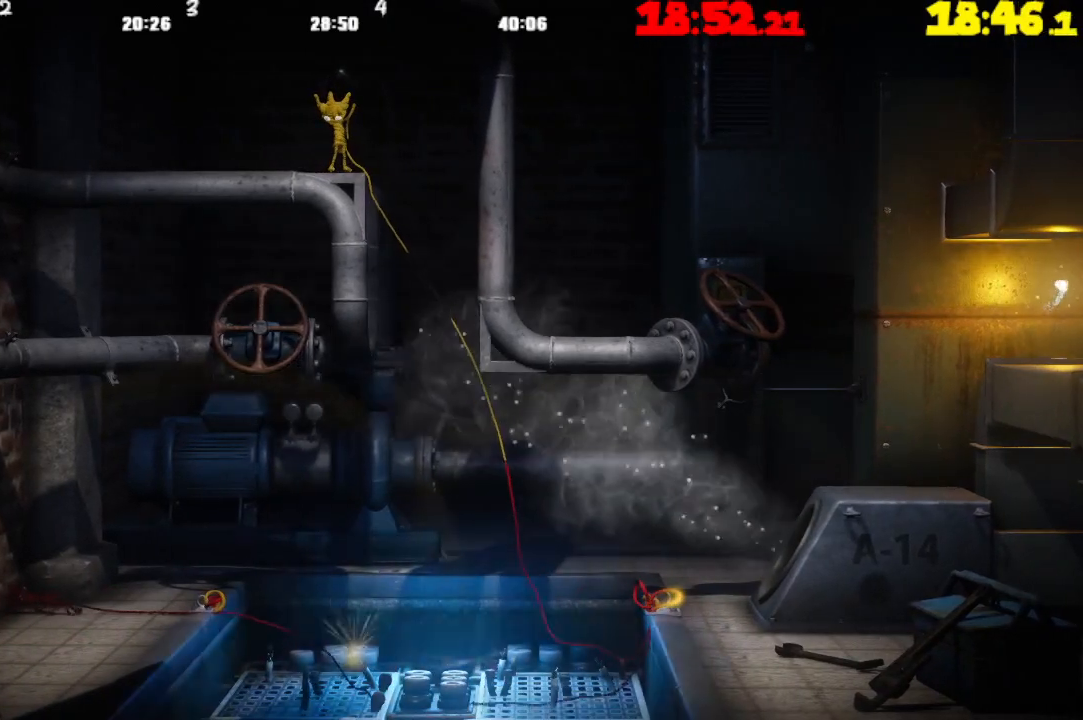
Gameplay with a controller (PlayStation layout); each line is a JSON object with the inputs held at the frame after it. "events" lists button and stick changes between this image and that frame as [ms after this image, input, new state], when the widget could be followed in between.
{"buttons": [], "left_stick": "right", "right_stick": "center", "events": [[467, "left_stick", "right"]]}
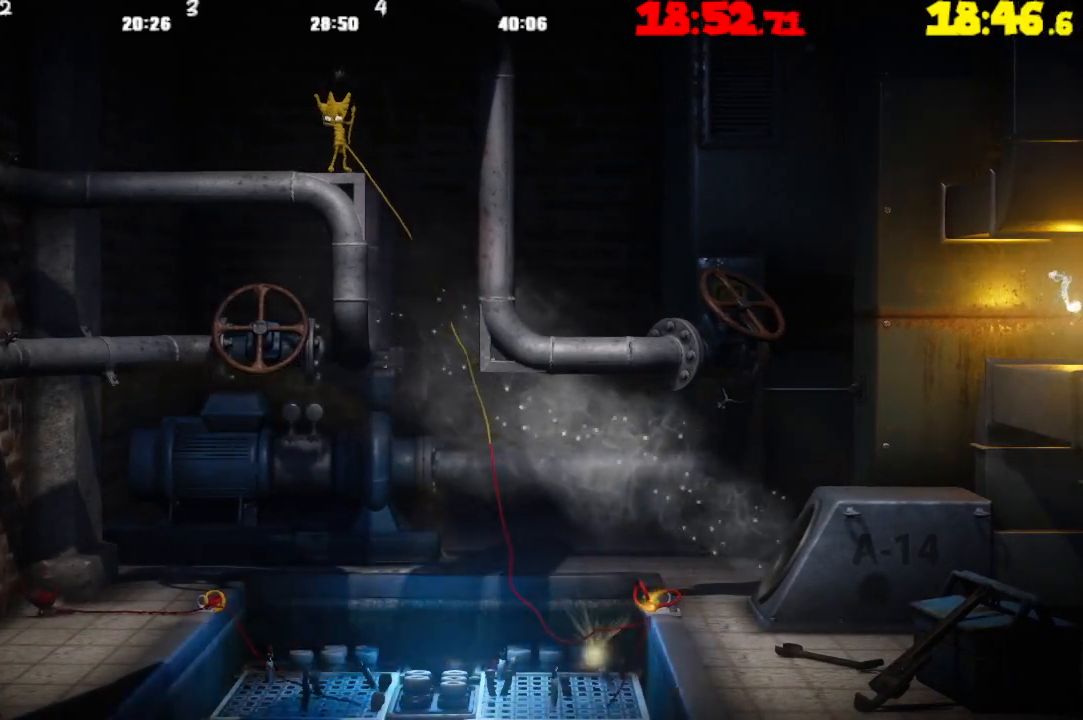
{"buttons": ["TRIANGLE"], "left_stick": "right", "right_stick": "center", "events": [[83, "CROSS", "down"], [400, "CROSS", "up"], [467, "TRIANGLE", "down"]]}
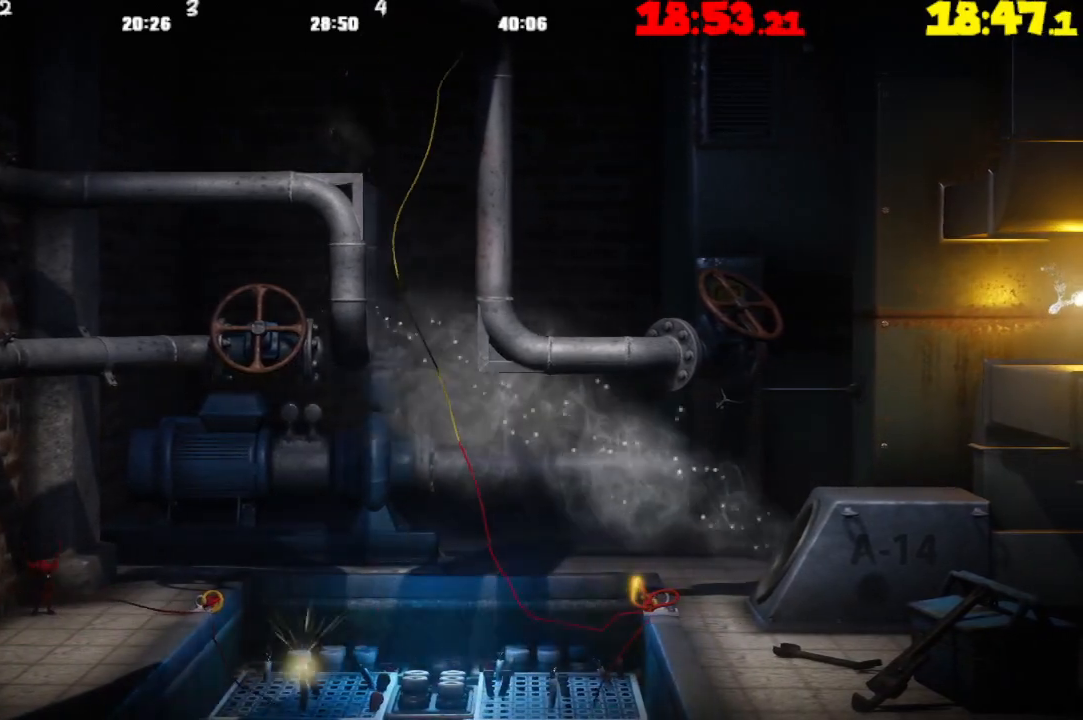
{"buttons": [], "left_stick": "right", "right_stick": "center", "events": [[100, "TRIANGLE", "up"]]}
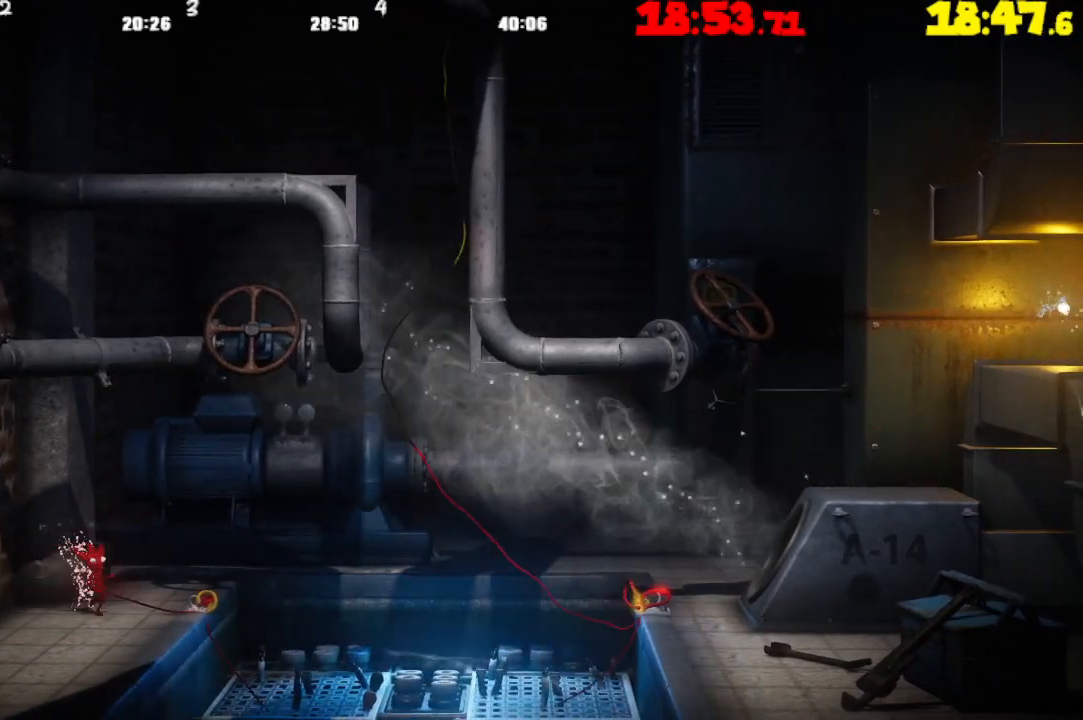
{"buttons": [], "left_stick": "center", "right_stick": "center", "events": [[183, "SQUARE", "down"], [250, "left_stick", "center"], [317, "SQUARE", "up"]]}
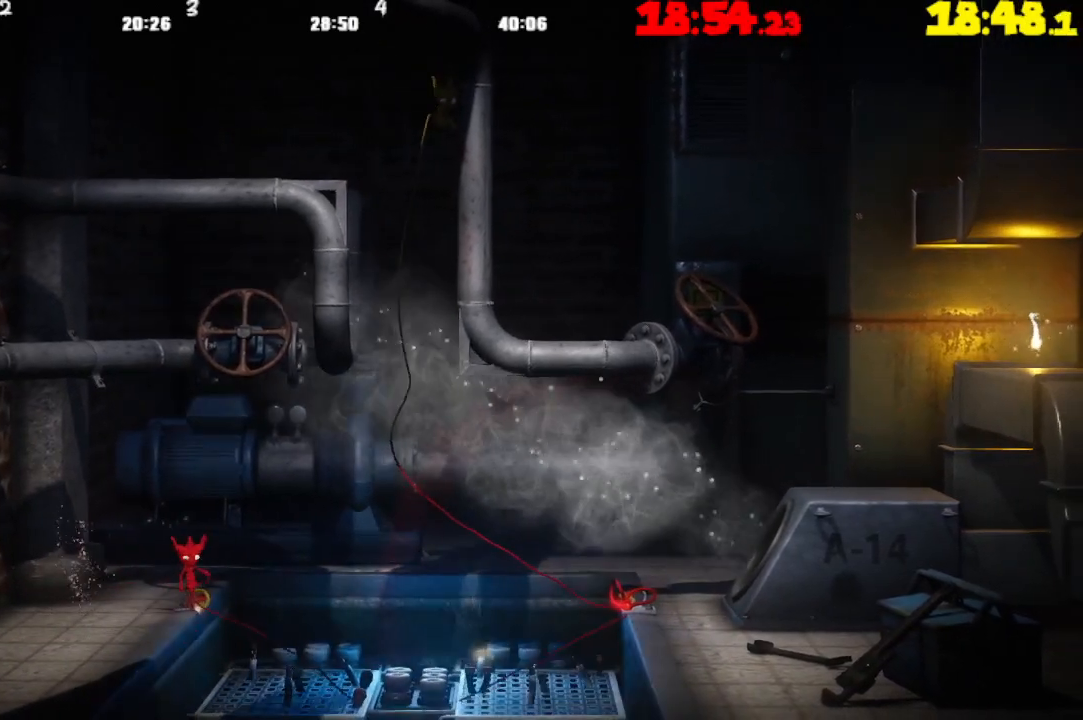
{"buttons": [], "left_stick": "center", "right_stick": "center", "events": []}
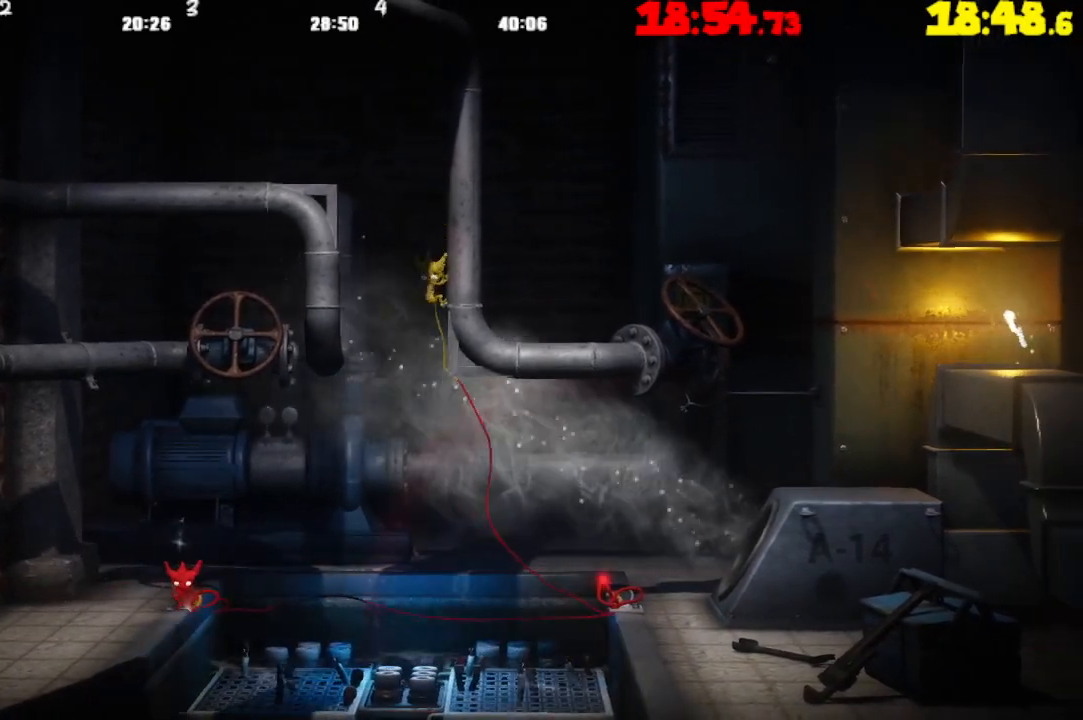
{"buttons": [], "left_stick": "right", "right_stick": "center", "events": [[300, "left_stick", "right"]]}
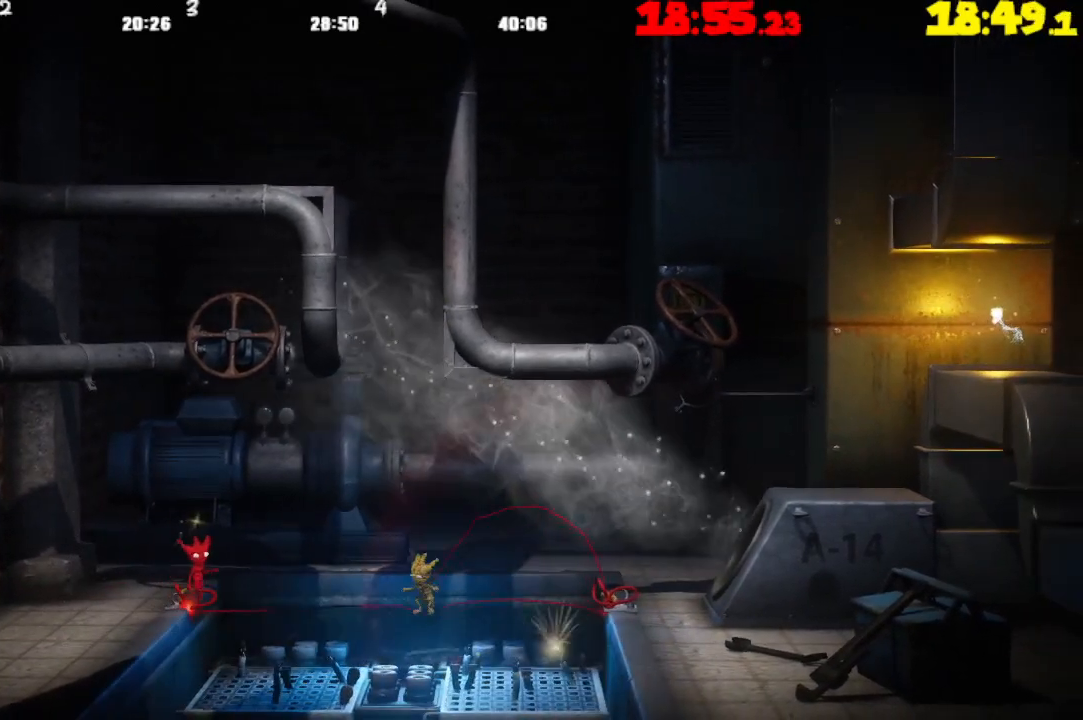
{"buttons": [], "left_stick": "right", "right_stick": "center", "events": []}
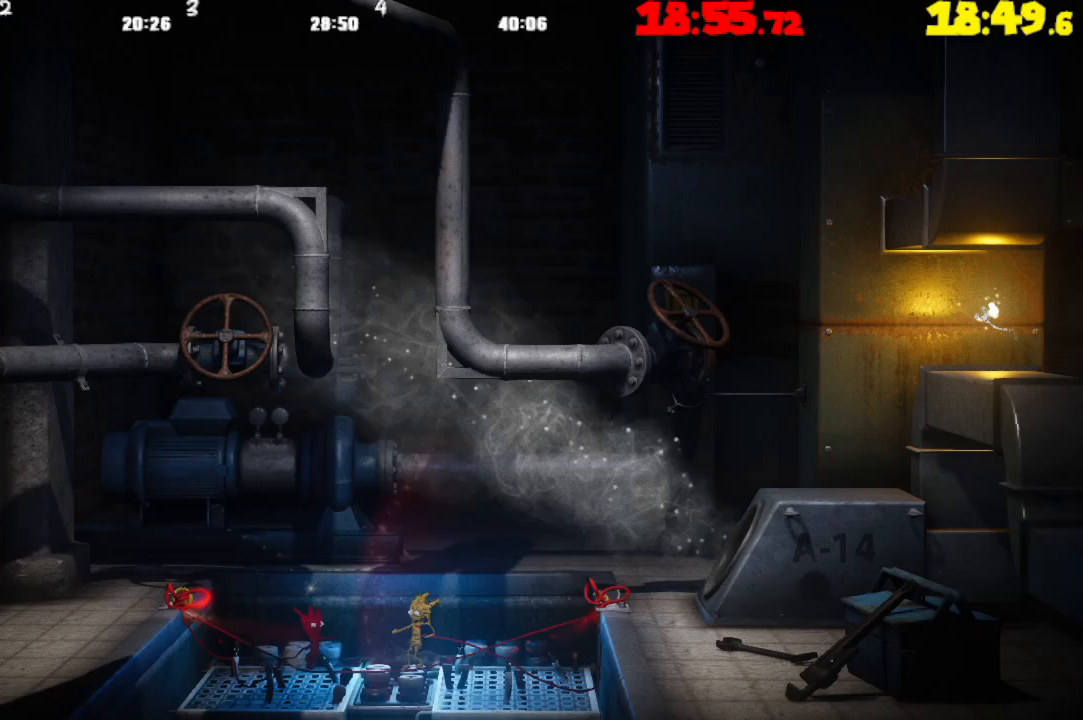
{"buttons": [], "left_stick": "right", "right_stick": "center", "events": []}
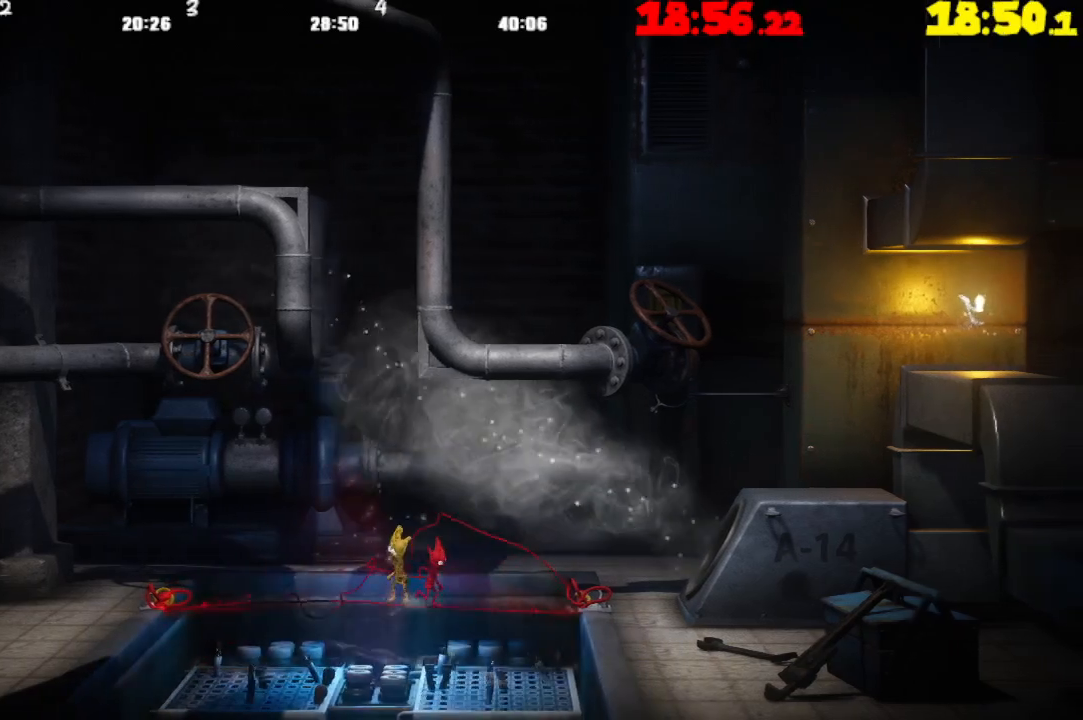
{"buttons": [], "left_stick": "right", "right_stick": "center", "events": []}
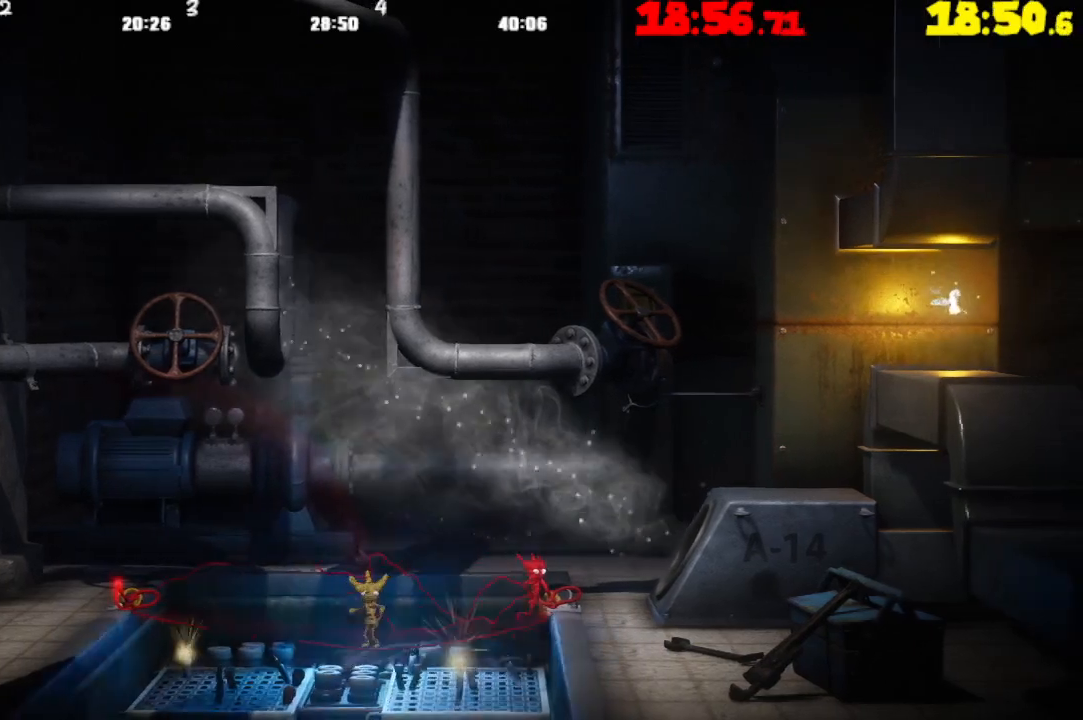
{"buttons": [], "left_stick": "right", "right_stick": "center", "events": [[50, "TRIANGLE", "down"], [150, "TRIANGLE", "up"]]}
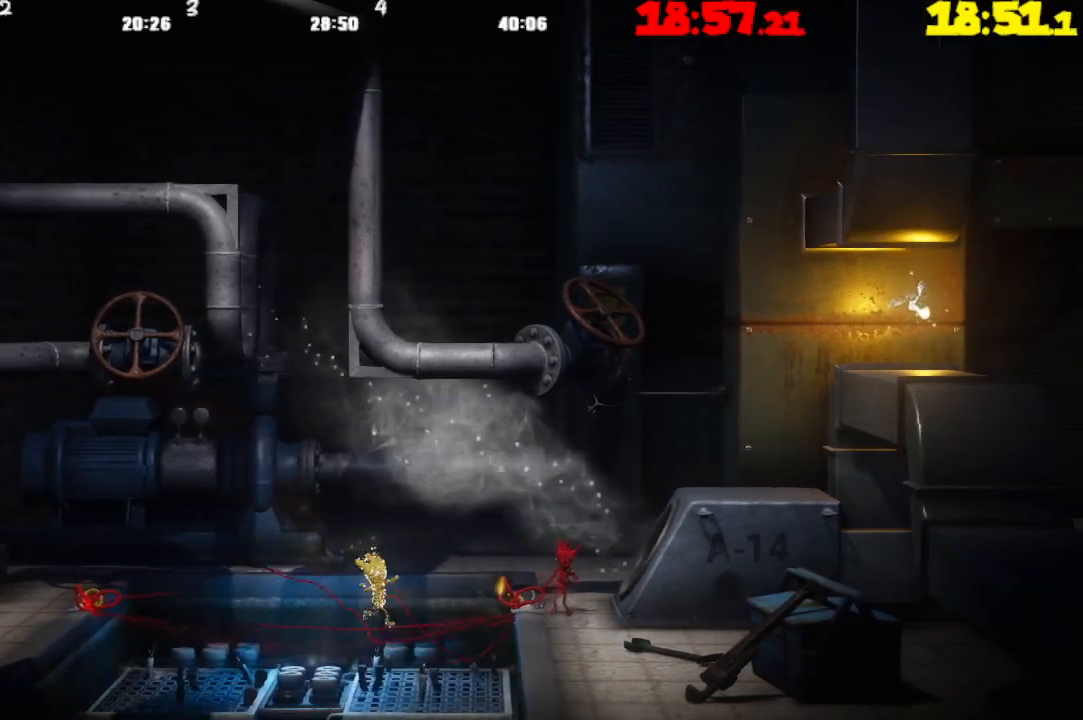
{"buttons": [], "left_stick": "right", "right_stick": "center", "events": []}
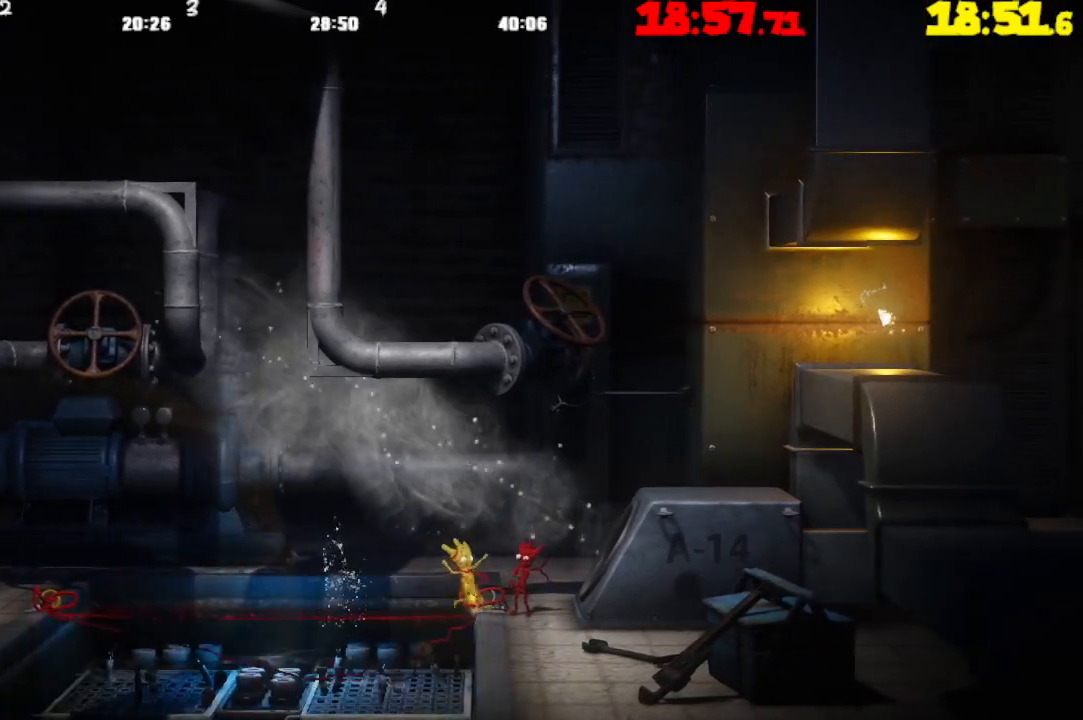
{"buttons": ["TRIANGLE"], "left_stick": "center", "right_stick": "center", "events": [[150, "CIRCLE", "down"], [200, "left_stick", "center"], [267, "CIRCLE", "up"], [317, "CIRCLE", "down"], [433, "CIRCLE", "up"], [483, "TRIANGLE", "down"]]}
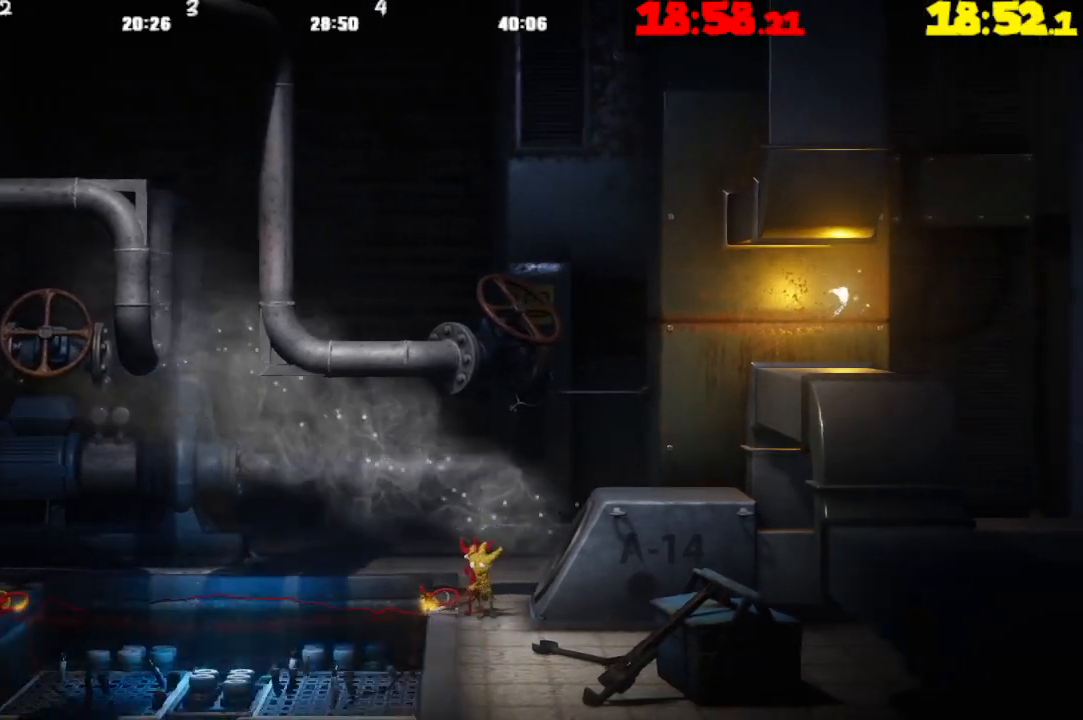
{"buttons": ["CROSS"], "left_stick": "right", "right_stick": "center", "events": [[283, "TRIANGLE", "up"], [300, "left_stick", "right"], [367, "CROSS", "down"]]}
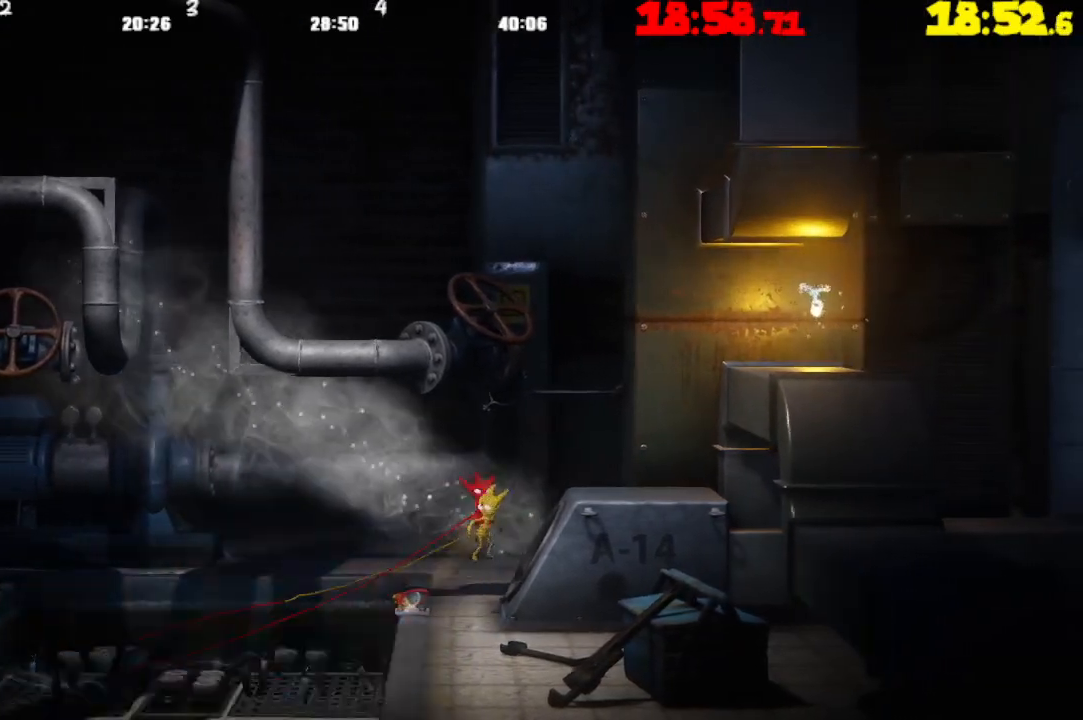
{"buttons": ["CROSS"], "left_stick": "right", "right_stick": "center", "events": [[167, "CROSS", "up"], [367, "CROSS", "down"]]}
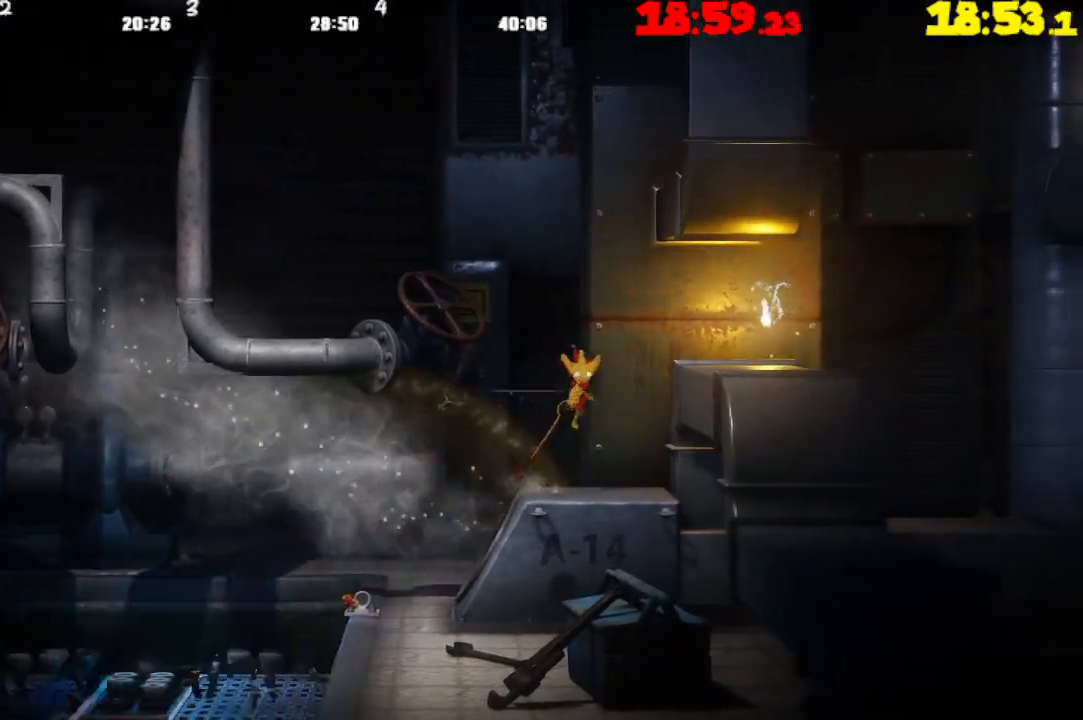
{"buttons": ["CROSS"], "left_stick": "right", "right_stick": "center", "events": [[167, "CROSS", "up"], [283, "CROSS", "down"], [367, "CROSS", "up"], [467, "CROSS", "down"]]}
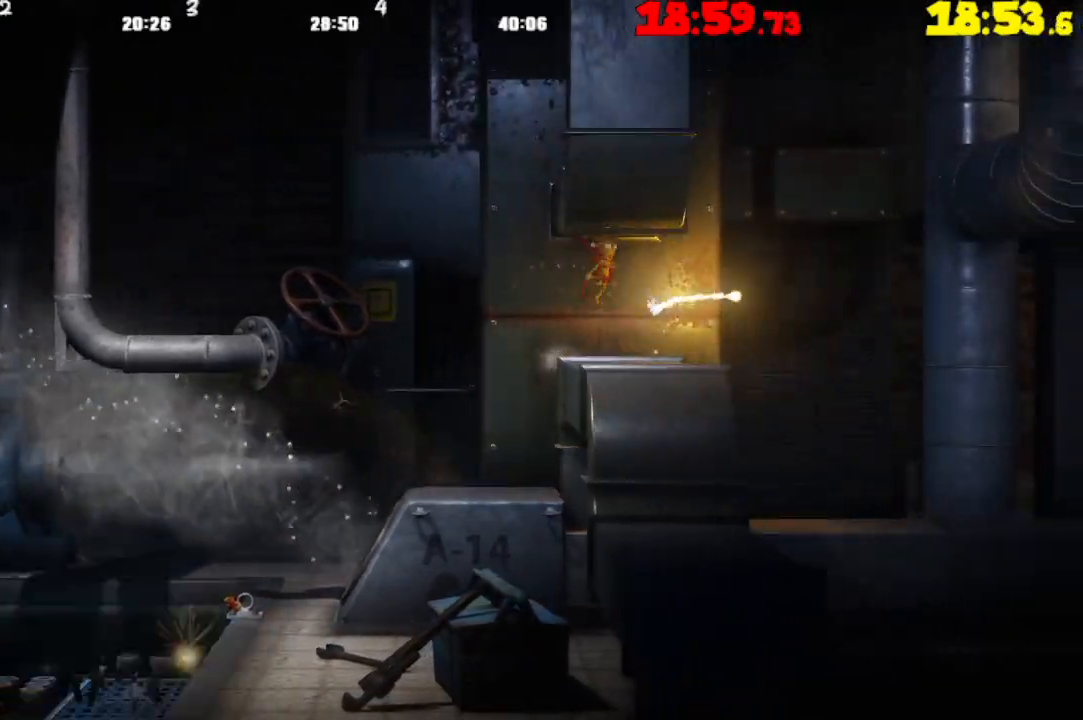
{"buttons": [], "left_stick": "right", "right_stick": "center", "events": [[67, "CROSS", "up"], [333, "CROSS", "down"], [450, "CROSS", "up"]]}
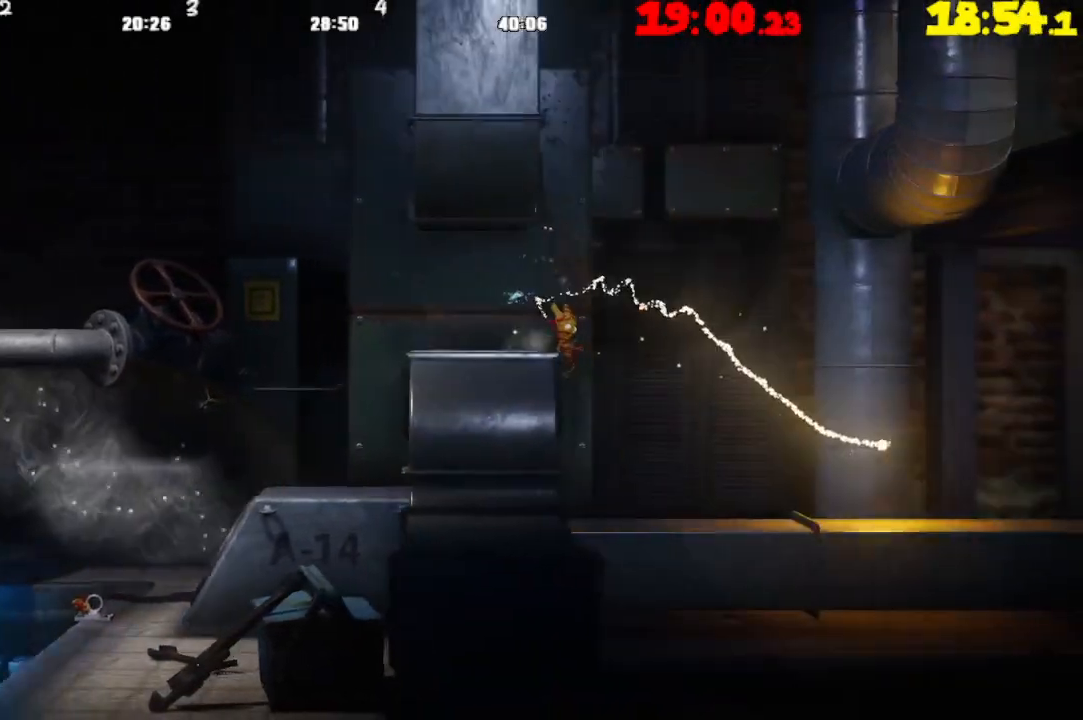
{"buttons": ["CROSS"], "left_stick": "right", "right_stick": "center", "events": [[500, "CROSS", "down"]]}
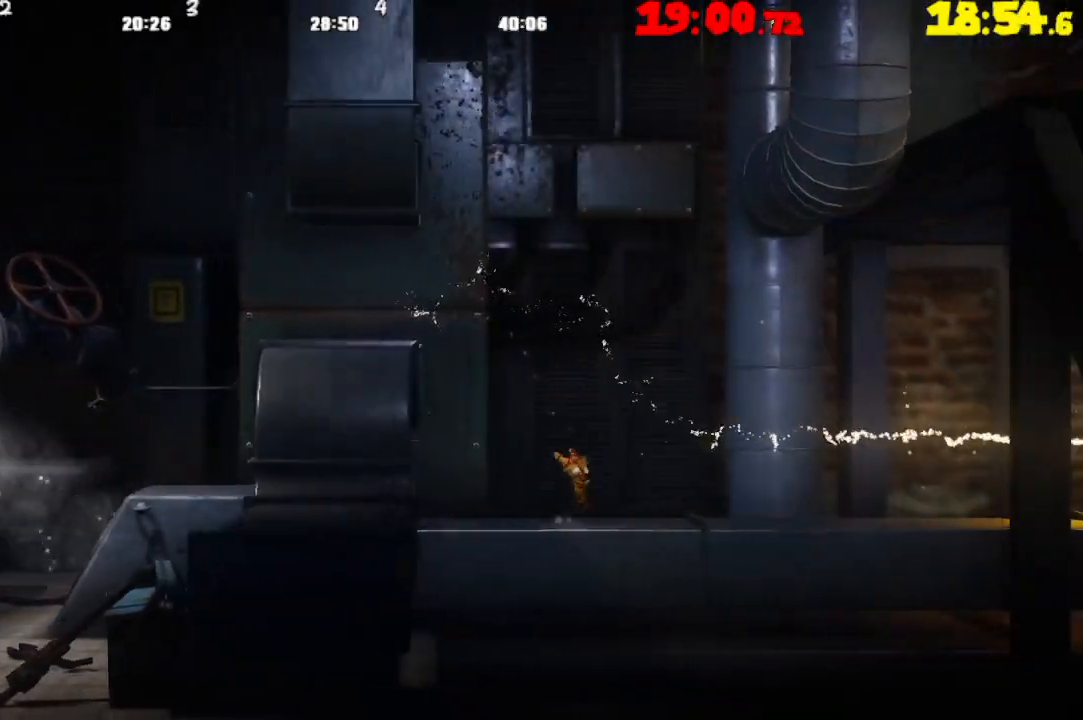
{"buttons": [], "left_stick": "right", "right_stick": "center", "events": [[183, "CROSS", "up"]]}
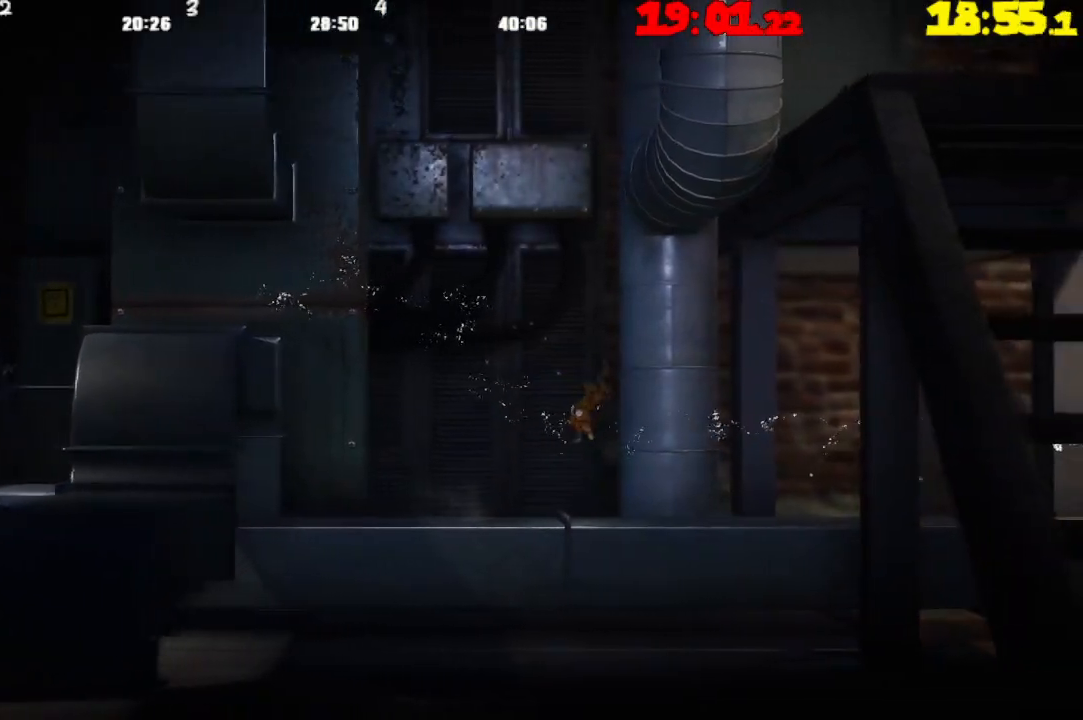
{"buttons": ["CROSS"], "left_stick": "right", "right_stick": "center", "events": [[50, "CROSS", "down"]]}
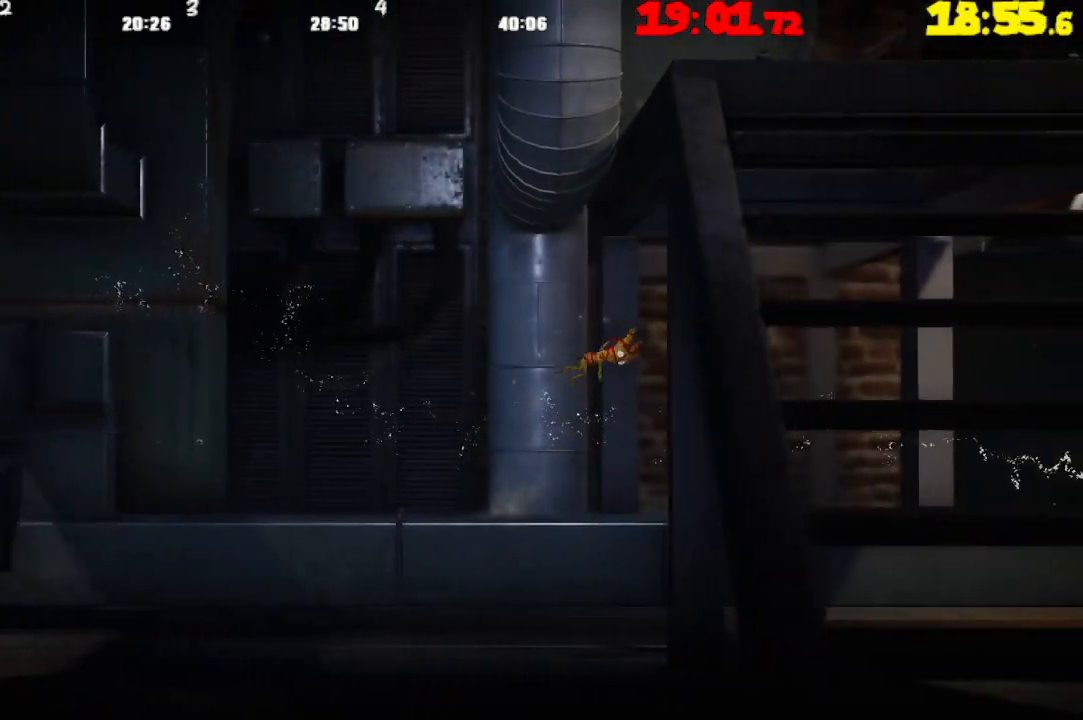
{"buttons": ["CROSS"], "left_stick": "right", "right_stick": "center", "events": [[250, "CROSS", "up"], [483, "CROSS", "down"]]}
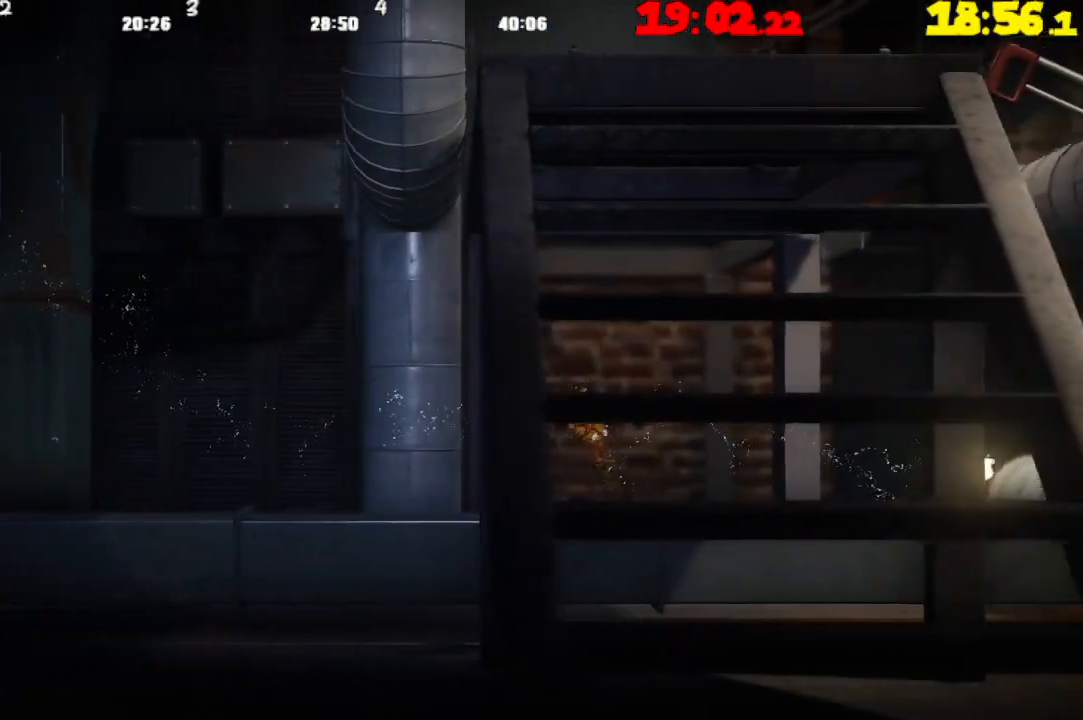
{"buttons": [], "left_stick": "right", "right_stick": "center", "events": [[483, "CROSS", "up"]]}
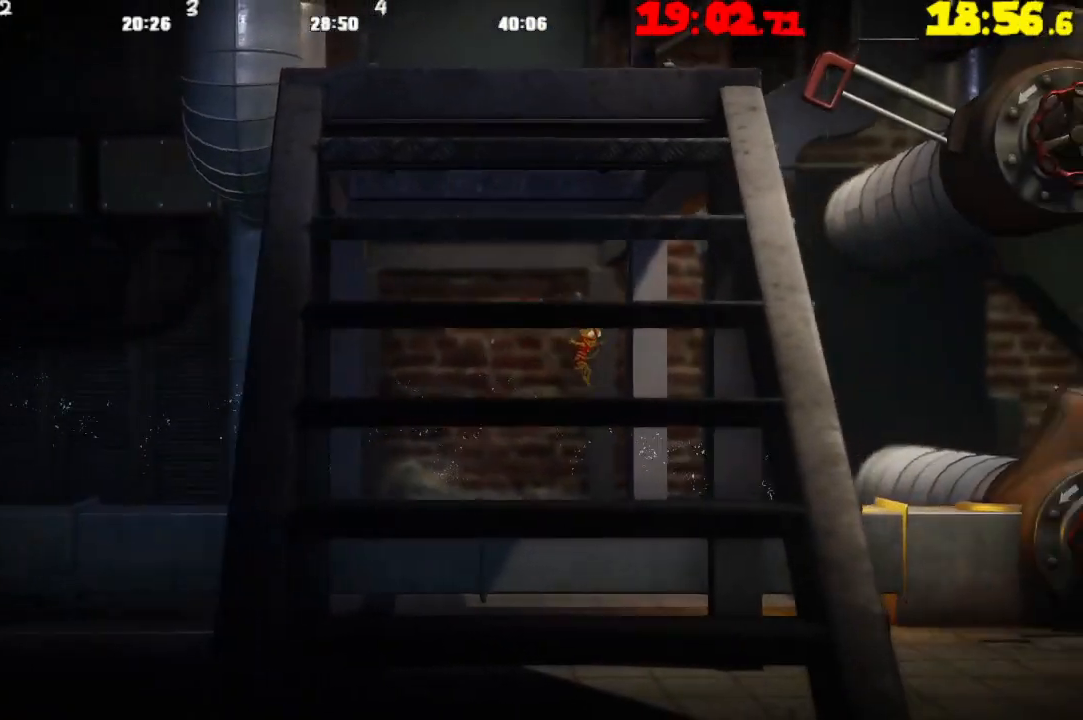
{"buttons": [], "left_stick": "right", "right_stick": "center", "events": []}
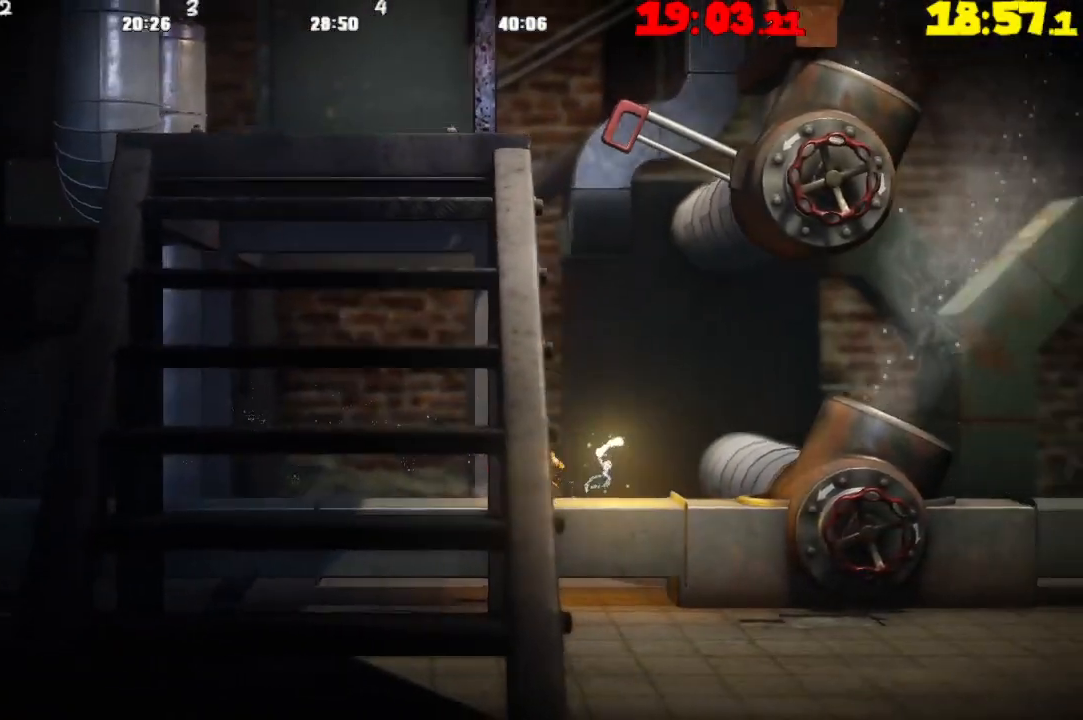
{"buttons": [], "left_stick": "right", "right_stick": "center", "events": []}
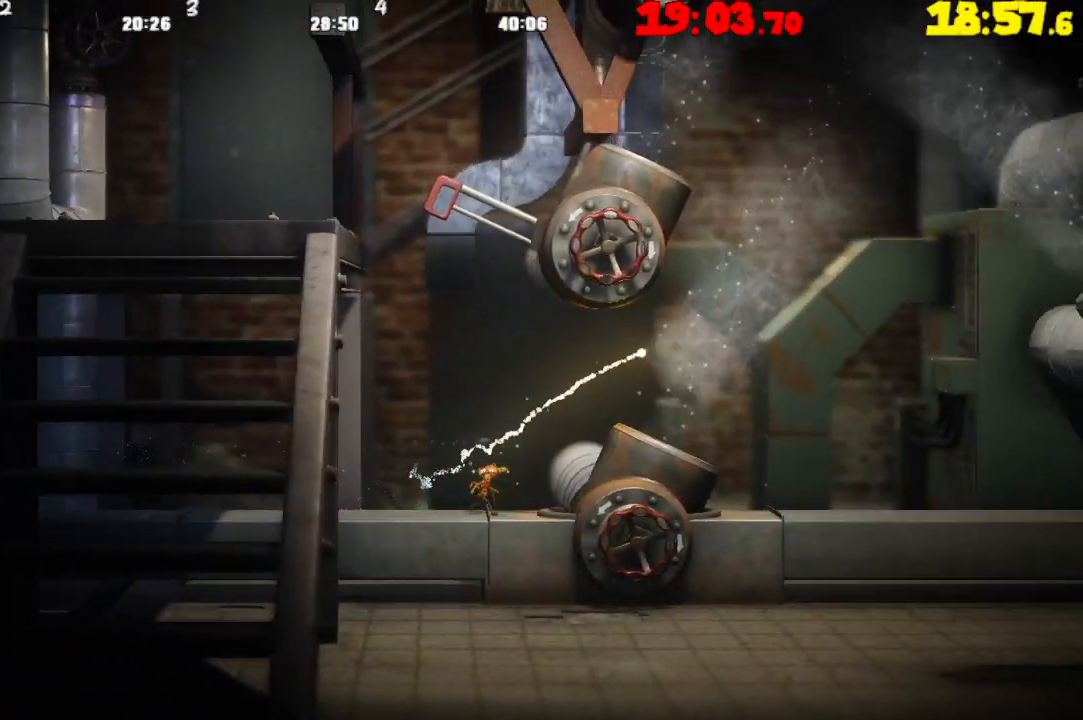
{"buttons": ["CROSS"], "left_stick": "right", "right_stick": "center", "events": [[250, "CROSS", "down"]]}
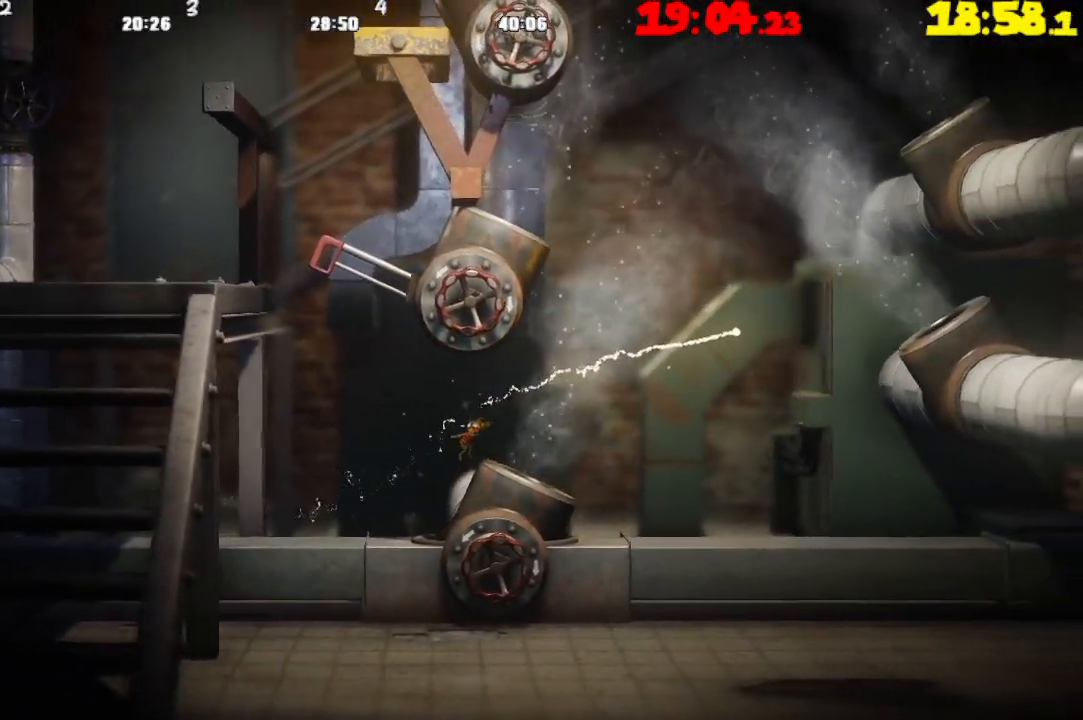
{"buttons": [], "left_stick": "right", "right_stick": "center", "events": [[333, "CROSS", "up"]]}